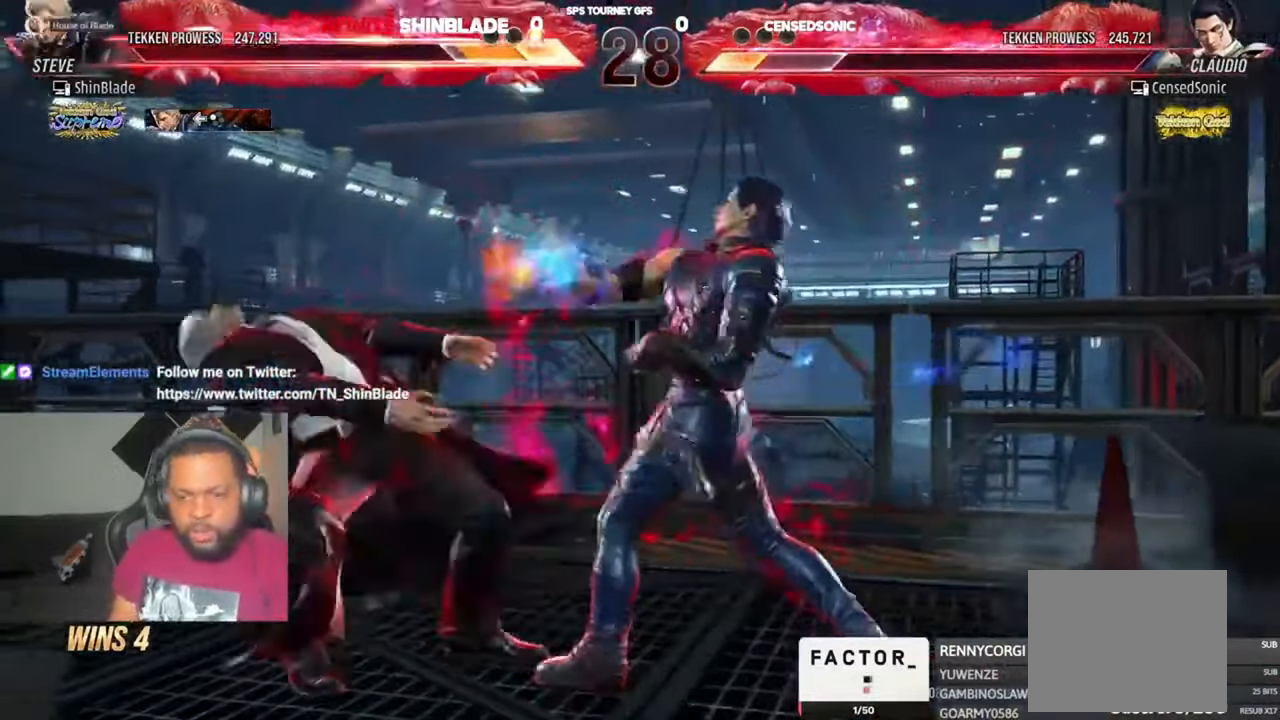
Gameplay with a controller (PlayStation layout); each line is a JSON object with the inputs held at the frame after it (dt_ms = milliseconds from this image to that frame). "events" lists button and stick changes between this image and that frame as [ms after this image, input, new state], when the widget could be followed in between.
{"dt_ms": 500, "buttons": ["CROSS", "DPAD_RIGHT"], "left_stick": "center", "right_stick": "center"}
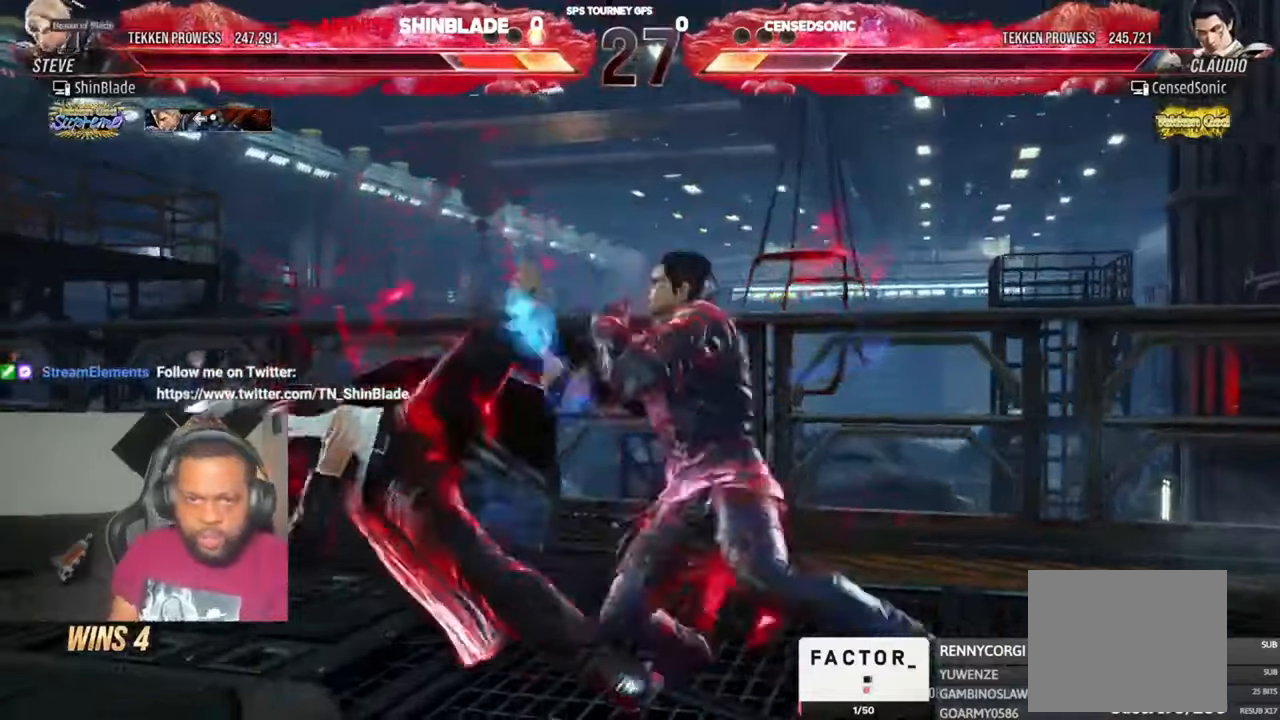
{"dt_ms": 500, "buttons": ["CROSS", "DPAD_UP"], "left_stick": "center", "right_stick": "center", "events": [[16, "DPAD_RIGHT", "up"], [16, "DPAD_UP", "down"], [50, "CROSS", "up"], [83, "DPAD_RIGHT", "down"], [83, "DPAD_UP", "up"], [116, "CROSS", "down"], [116, "DPAD_DOWN", "down"], [183, "DPAD_DOWN", "up"], [216, "DPAD_RIGHT", "up"], [216, "left_stick", "up"], [250, "CROSS", "up"], [250, "DPAD_UP", "down"], [316, "CROSS", "down"], [316, "DPAD_RIGHT", "down"], [316, "DPAD_UP", "up"], [316, "left_stick", "center"], [350, "DPAD_DOWN", "down"], [383, "DPAD_DOWN", "up"], [416, "CROSS", "up"], [450, "DPAD_RIGHT", "up"], [450, "DPAD_UP", "down"], [483, "CROSS", "down"]]}
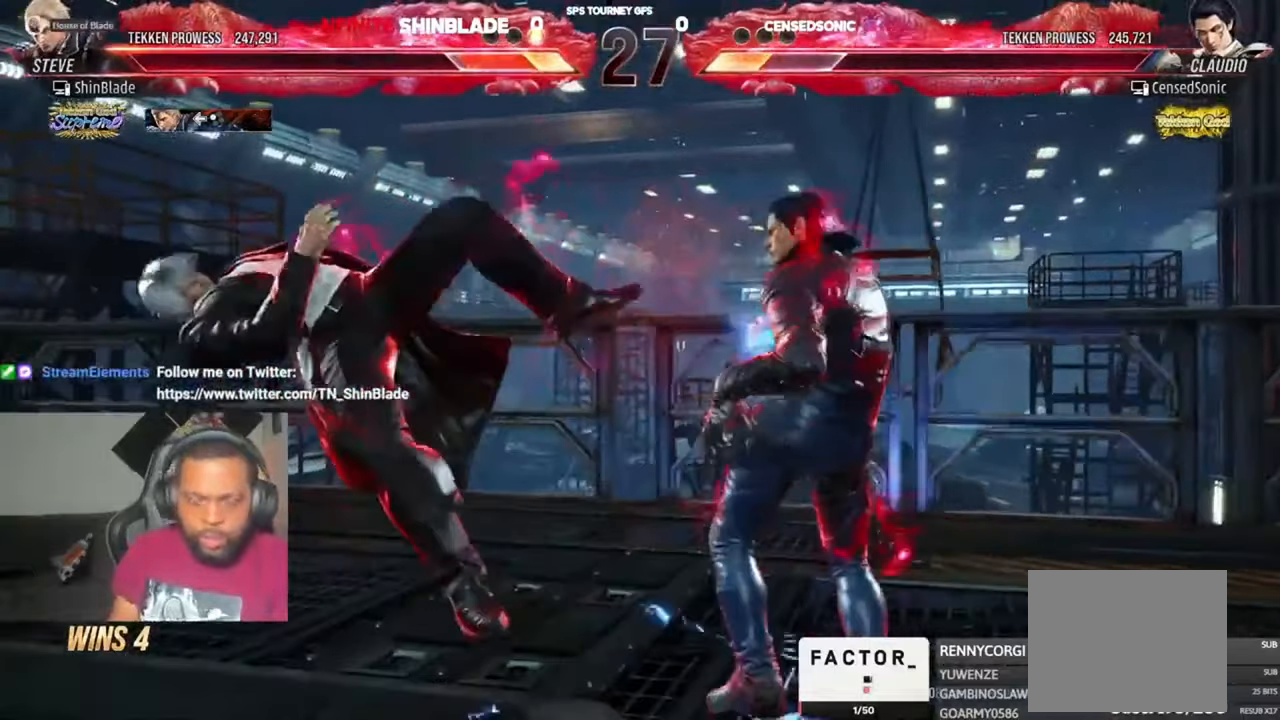
{"dt_ms": 500, "buttons": ["DPAD_RIGHT"], "left_stick": "center", "right_stick": "center", "events": [[16, "DPAD_RIGHT", "down"], [16, "DPAD_UP", "up"], [50, "DPAD_DOWN", "down"], [83, "DPAD_DOWN", "up"], [116, "CROSS", "up"], [116, "DPAD_RIGHT", "up"], [116, "DPAD_UP", "down"], [183, "CROSS", "down"], [183, "DPAD_RIGHT", "down"], [183, "DPAD_UP", "up"], [216, "DPAD_DOWN", "down"], [283, "CROSS", "up"], [283, "DPAD_DOWN", "up"], [316, "DPAD_RIGHT", "up"], [316, "DPAD_UP", "down"], [350, "CROSS", "down"], [383, "DPAD_RIGHT", "down"], [416, "DPAD_DOWN", "down"], [416, "DPAD_UP", "up"], [450, "CROSS", "up"], [483, "DPAD_DOWN", "up"]]}
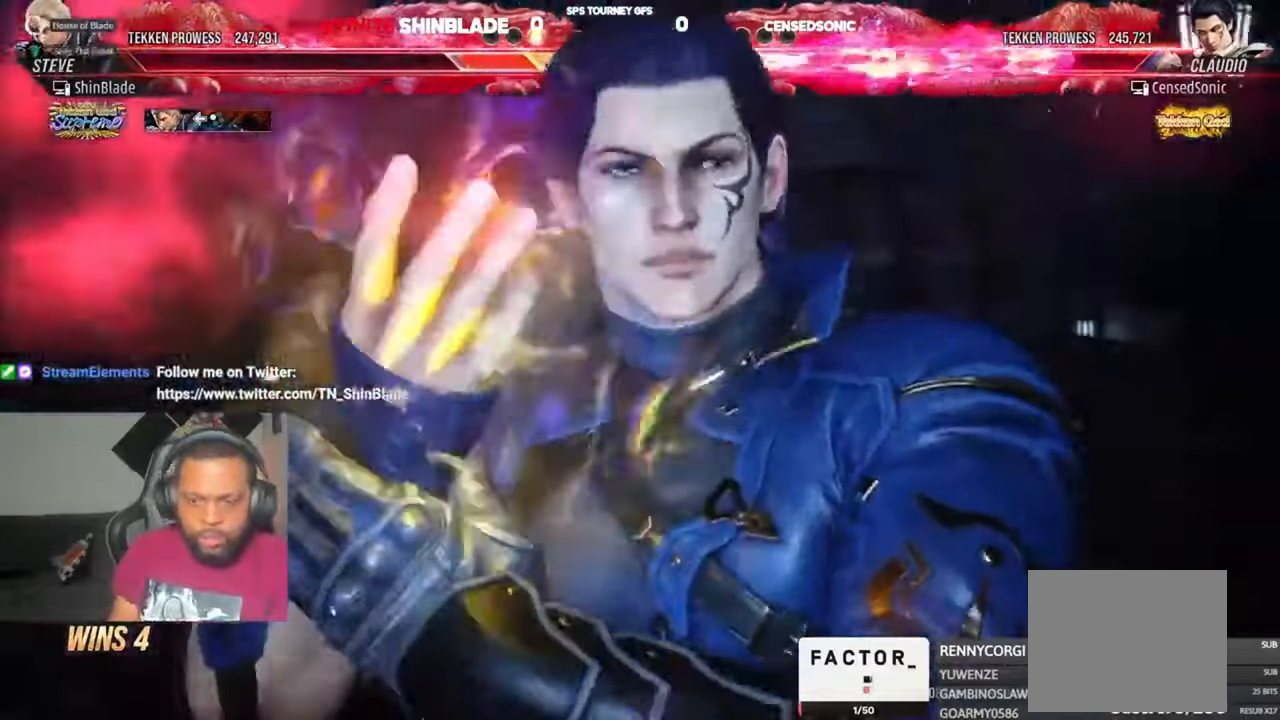
{"dt_ms": 1000, "buttons": ["CROSS"], "left_stick": "center", "right_stick": "center", "events": [[16, "CROSS", "down"], [16, "DPAD_RIGHT", "up"], [50, "DPAD_UP", "down"], [83, "DPAD_RIGHT", "down"], [83, "DPAD_UP", "up"], [116, "CROSS", "up"], [116, "DPAD_DOWN", "down"], [183, "CROSS", "down"], [183, "DPAD_DOWN", "up"], [216, "DPAD_RIGHT", "up"], [283, "CROSS", "up"], [283, "L1", "down"], [350, "CROSS", "down"], [450, "CROSS", "up"], [483, "CROSS", "down"], [483, "L1", "up"], [550, "L1", "down"], [583, "CROSS", "up"], [650, "CROSS", "down"], [716, "L1", "up"], [750, "CROSS", "up"], [816, "CROSS", "down"]]}
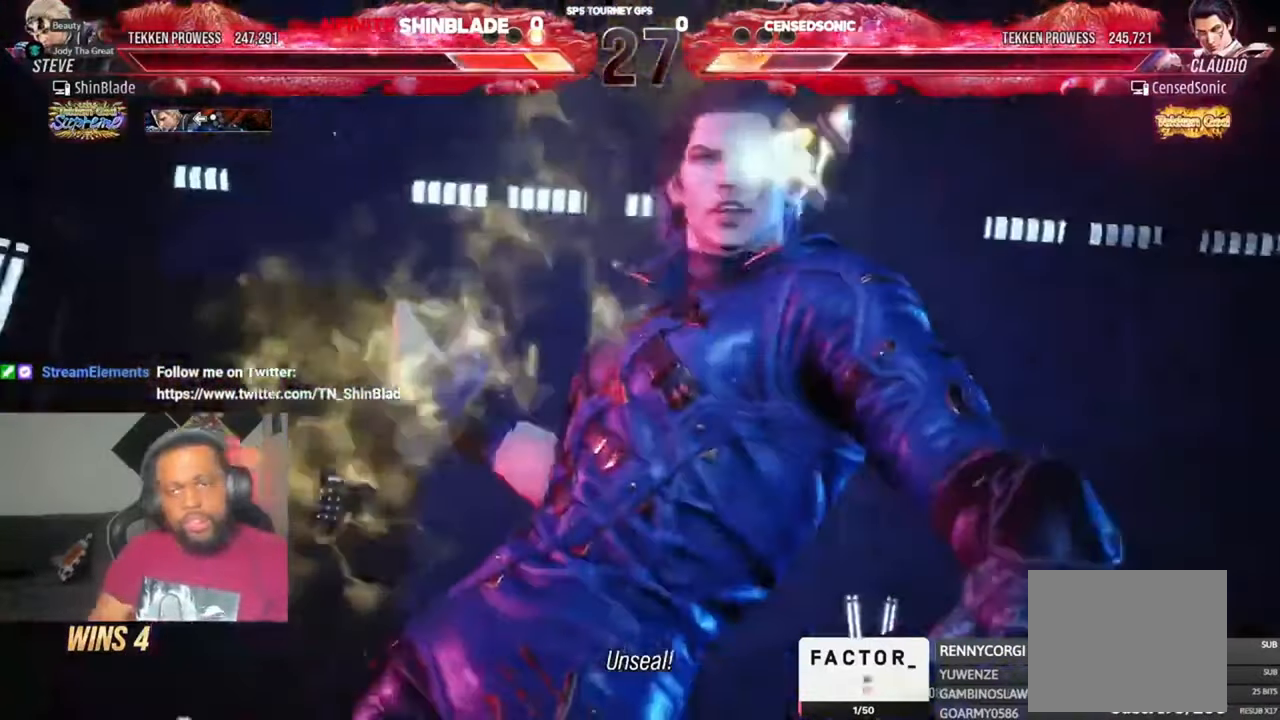
{"dt_ms": 500, "buttons": ["CROSS", "DPAD_LEFT"], "left_stick": "center", "right_stick": "center"}
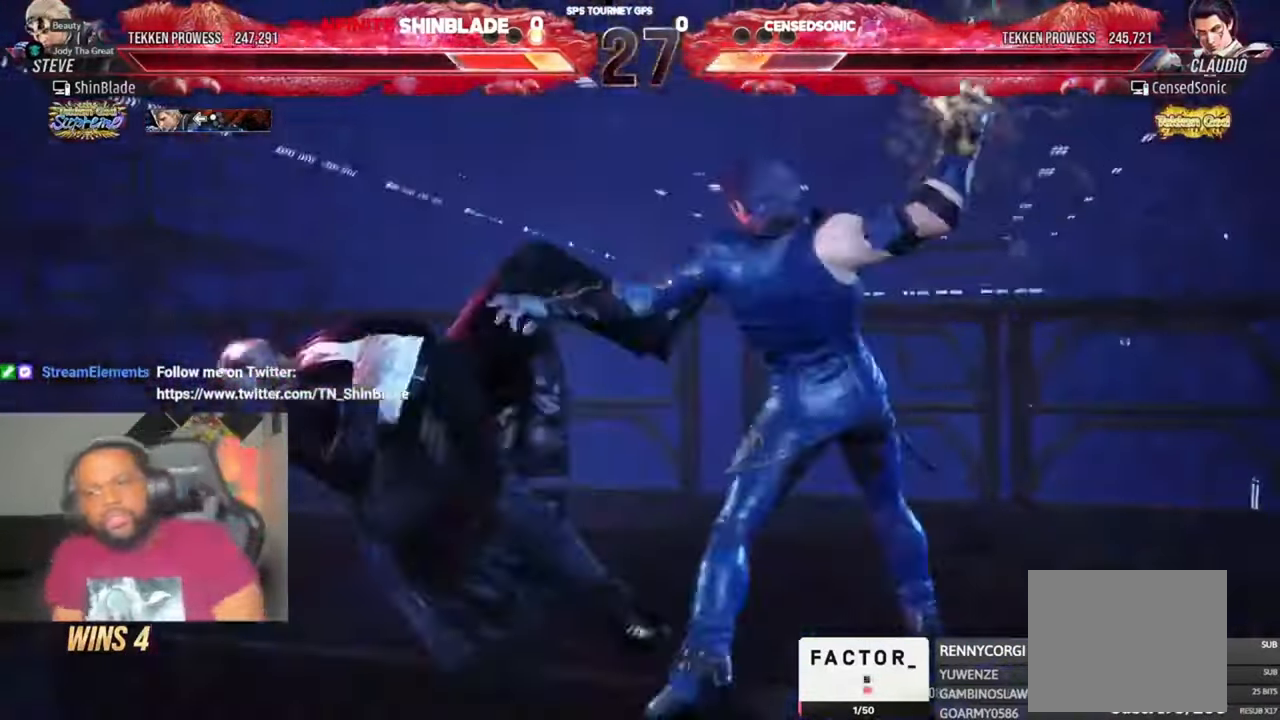
{"dt_ms": 500, "buttons": ["DPAD_UP", "DPAD_RIGHT"], "left_stick": "center", "right_stick": "center"}
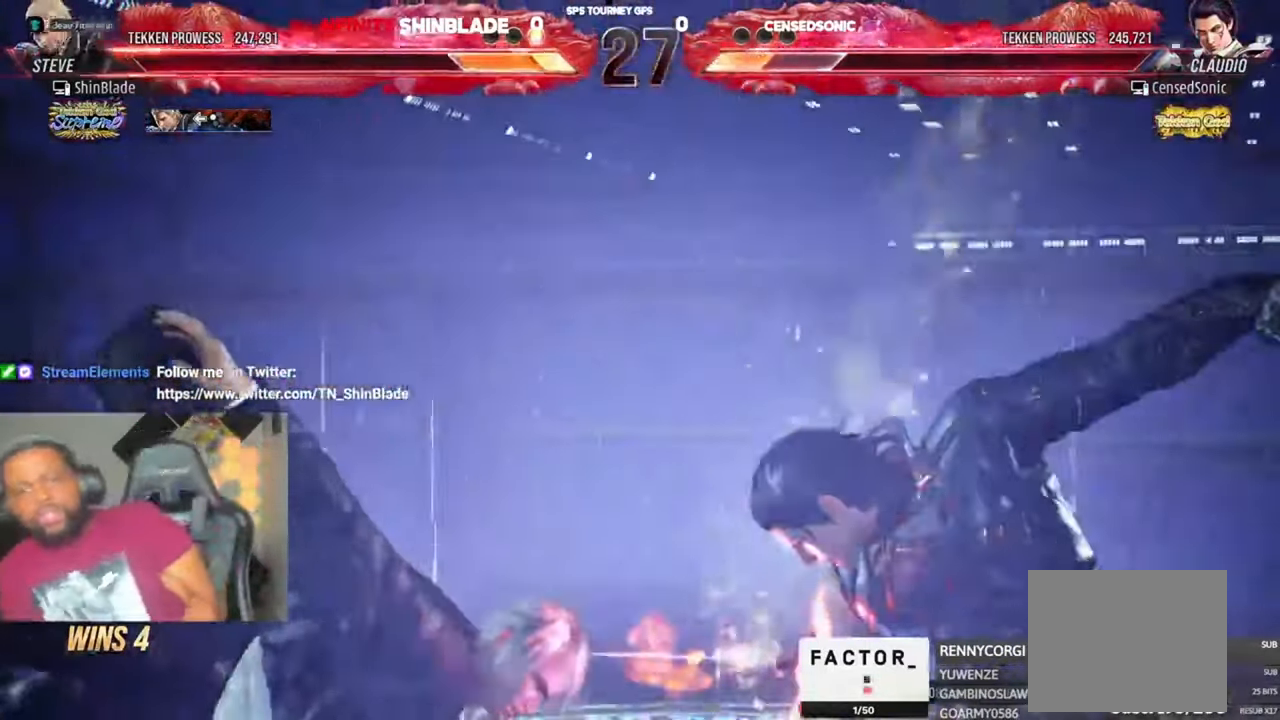
{"dt_ms": 500, "buttons": [], "left_stick": "center", "right_stick": "center", "events": [[16, "CROSS", "down"], [16, "DPAD_RIGHT", "up"], [50, "DPAD_LEFT", "down"], [116, "CROSS", "up"], [150, "DPAD_LEFT", "up"], [150, "DPAD_RIGHT", "down"], [150, "DPAD_UP", "up"], [183, "CROSS", "down"], [283, "CROSS", "up"], [316, "DPAD_RIGHT", "up"], [350, "CROSS", "down"], [483, "CROSS", "up"]]}
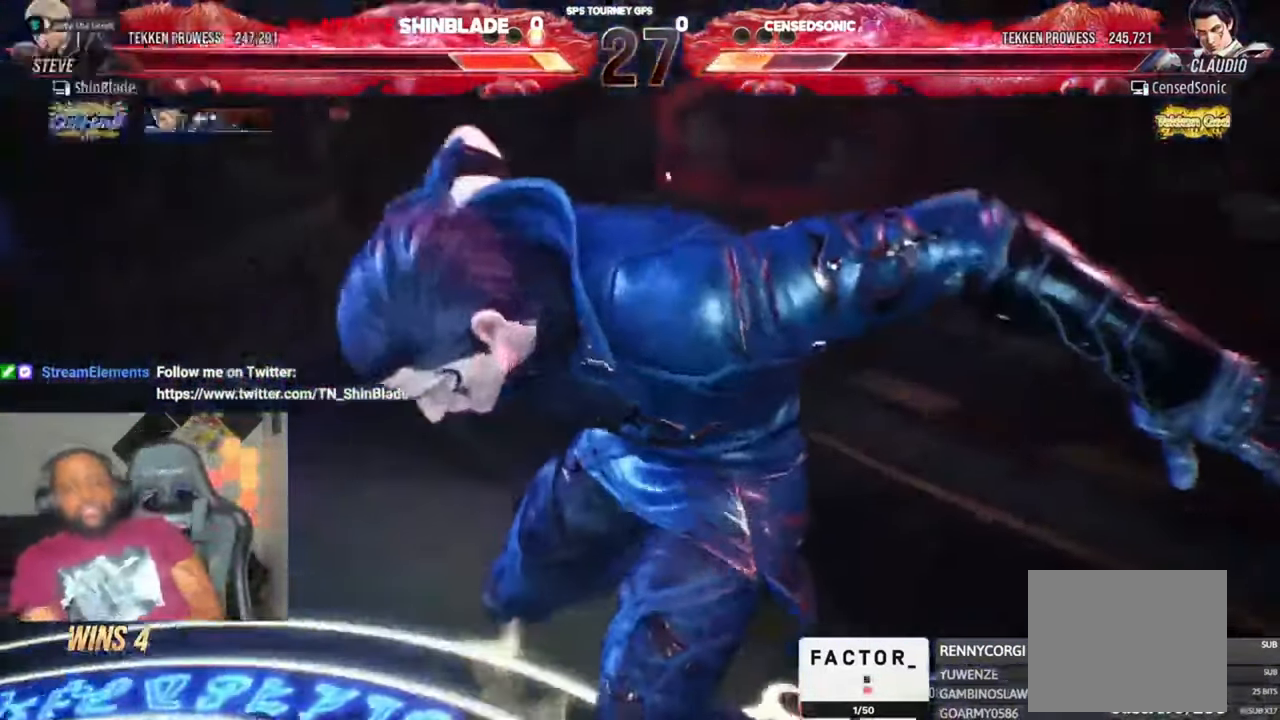
{"dt_ms": 500, "buttons": ["CROSS"], "left_stick": "center", "right_stick": "center", "events": [[50, "CROSS", "down"], [183, "CROSS", "up"], [250, "CROSS", "down"], [350, "CROSS", "up"], [450, "CROSS", "down"]]}